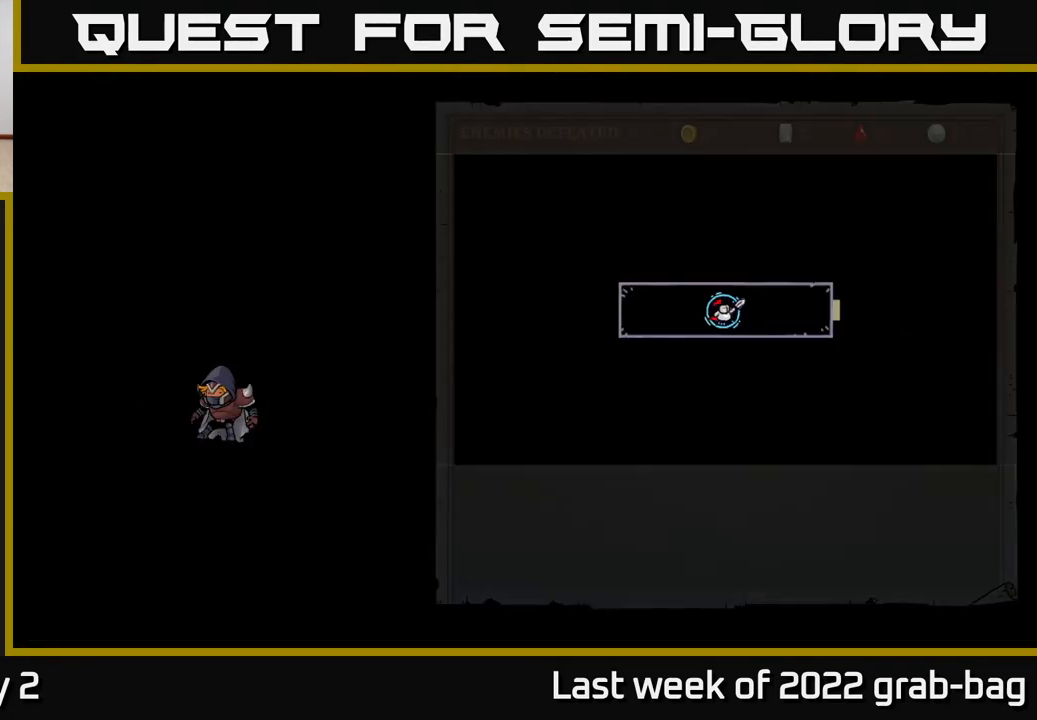
Gameplay with a controller (Xbox layout); each line is a JSON object with the inputs held at the frame after it. "events" lists button and stick changes between this image and that frame as [ms after this image, input, new state], when the widget could be followed in between.
{"buttons": [], "left_stick": "center", "right_stick": "center", "events": []}
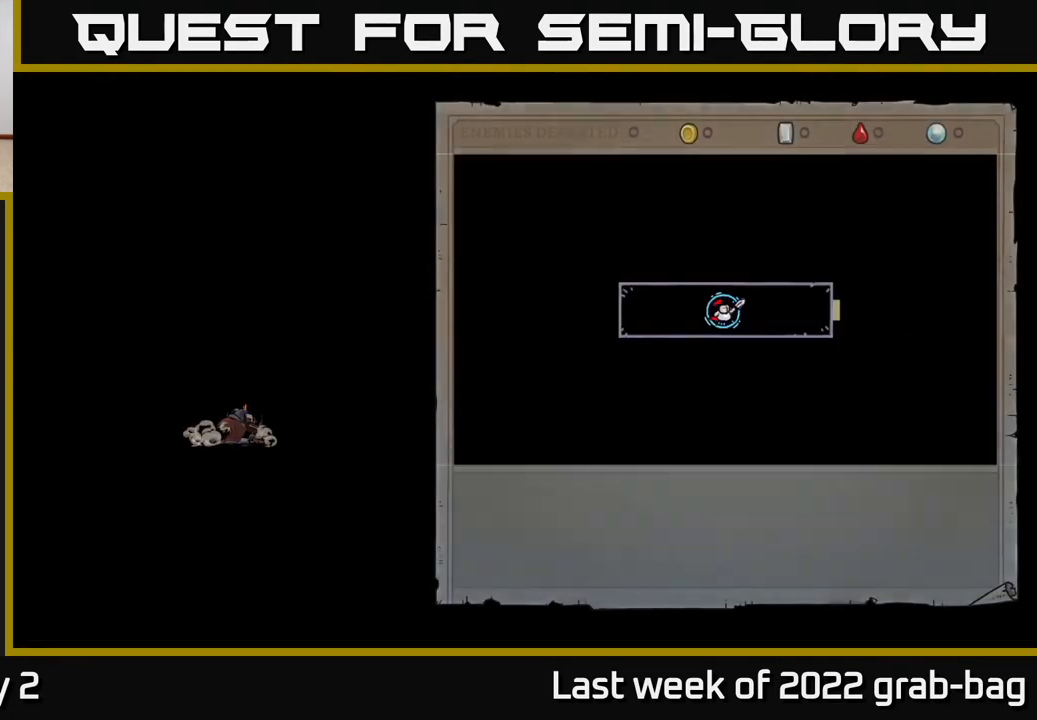
{"buttons": [], "left_stick": "center", "right_stick": "center", "events": []}
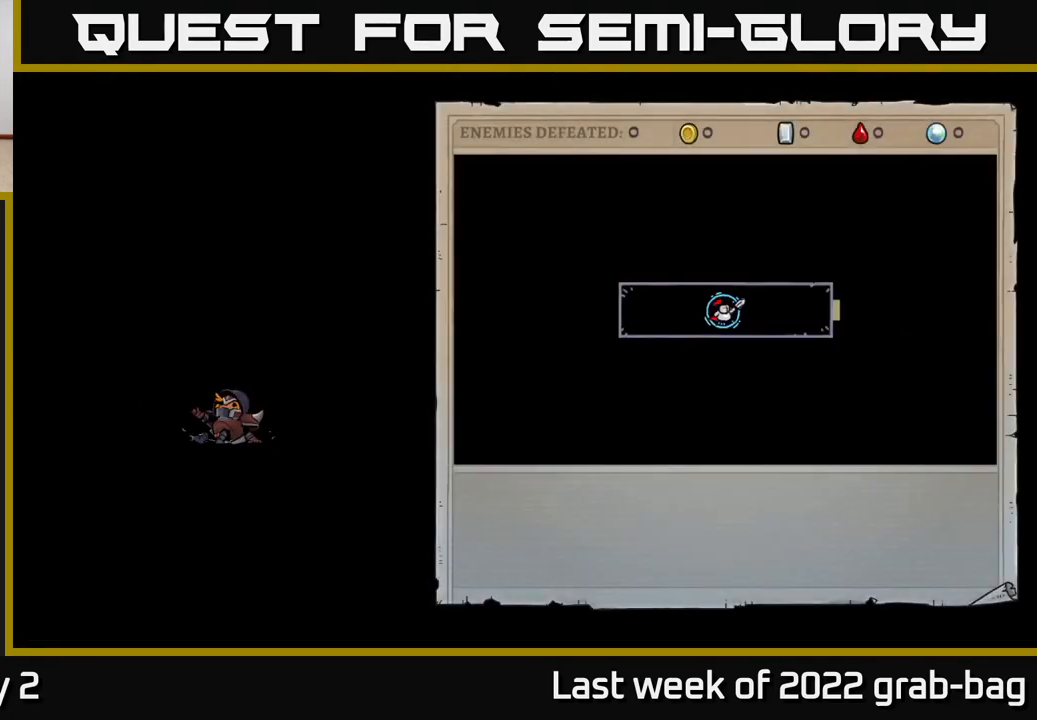
{"buttons": [], "left_stick": "center", "right_stick": "center", "events": []}
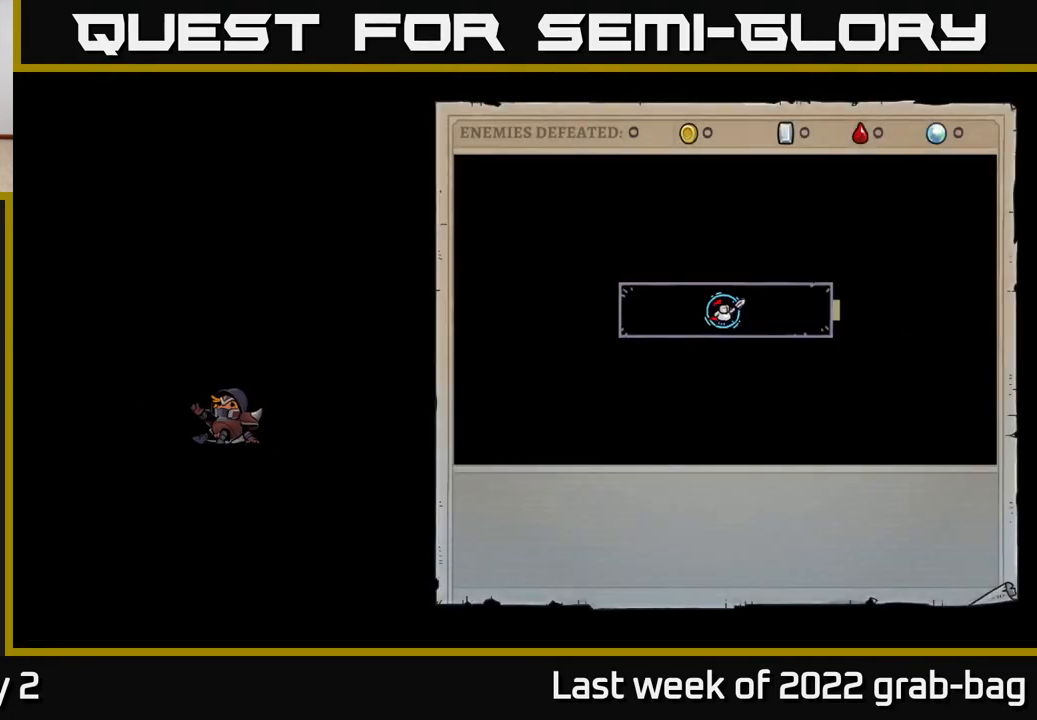
{"buttons": [], "left_stick": "center", "right_stick": "center", "events": []}
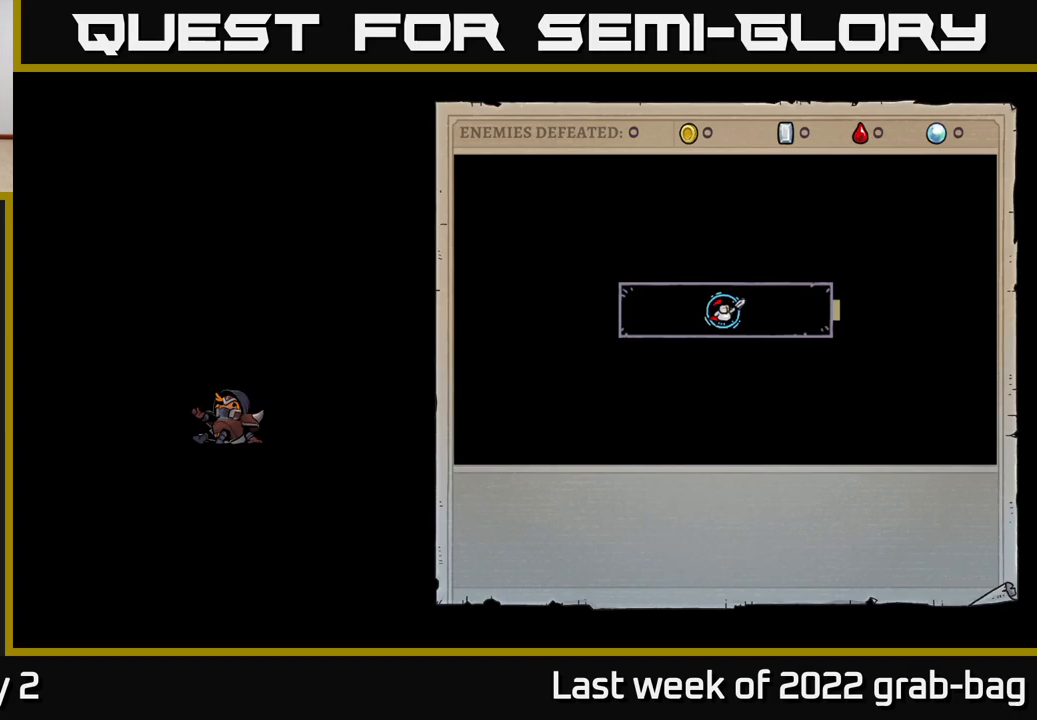
{"buttons": [], "left_stick": "center", "right_stick": "center", "events": []}
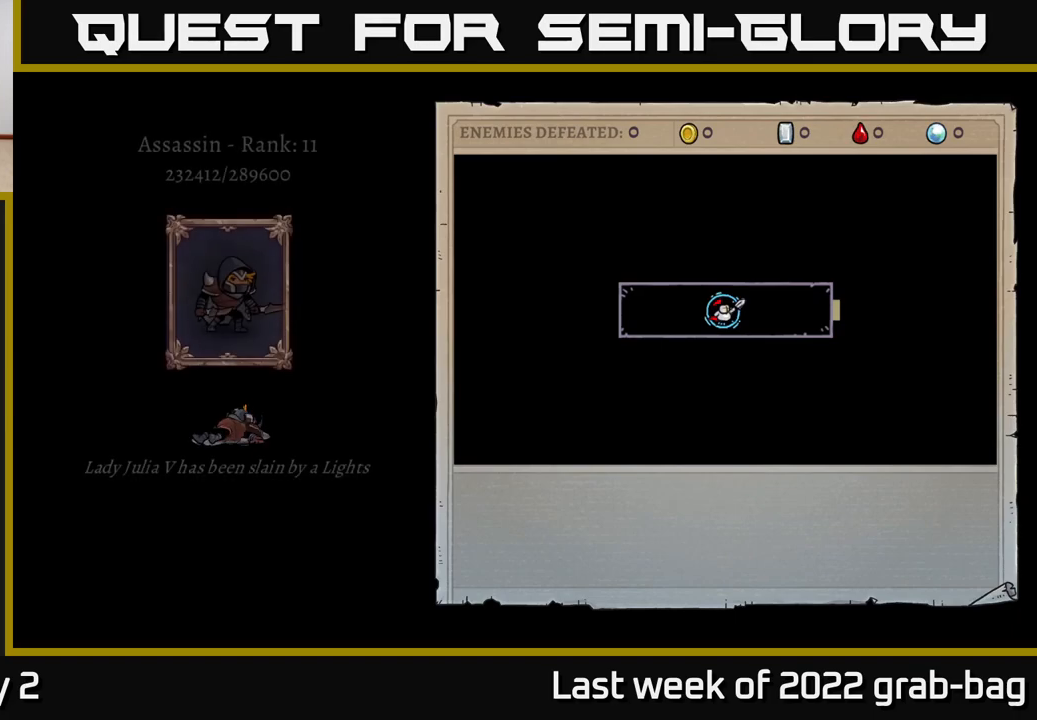
{"buttons": [], "left_stick": "center", "right_stick": "center", "events": []}
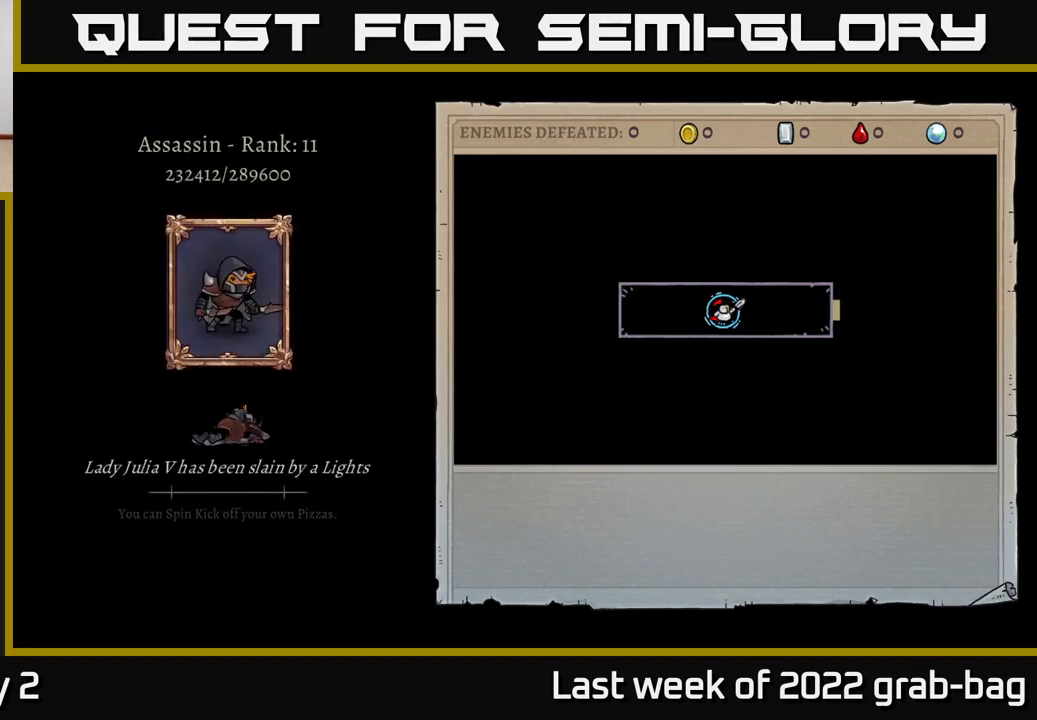
{"buttons": [], "left_stick": "center", "right_stick": "center", "events": []}
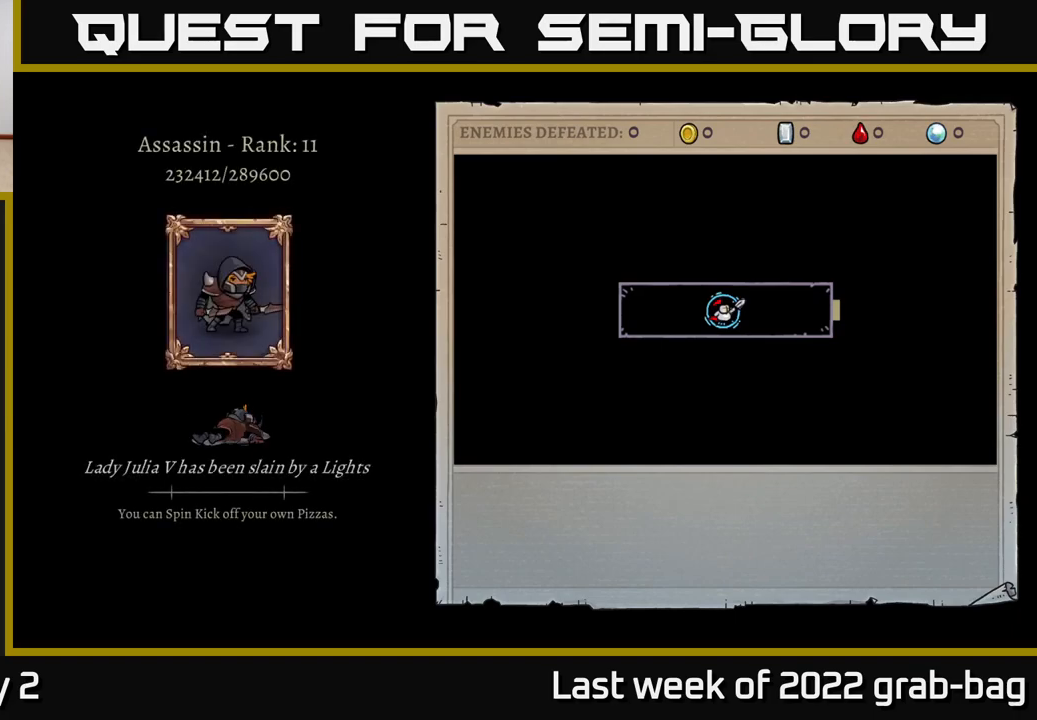
{"buttons": ["A"], "left_stick": "center", "right_stick": "center", "events": [[267, "A", "down"]]}
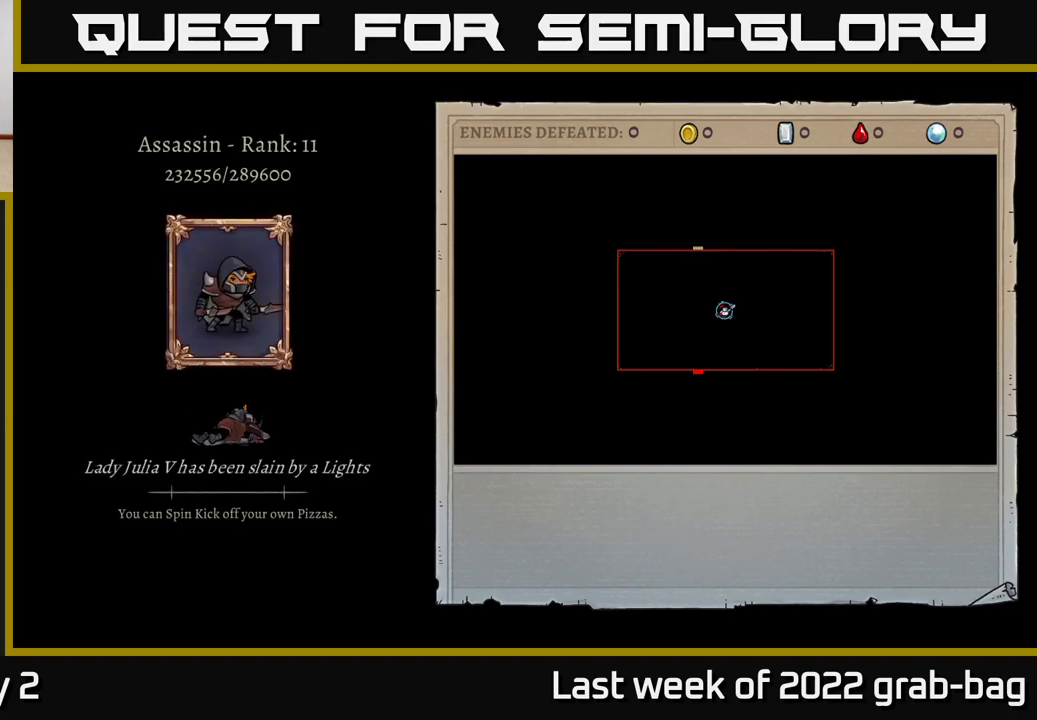
{"buttons": ["A"], "left_stick": "center", "right_stick": "center", "events": [[183, "A", "up"], [500, "A", "down"]]}
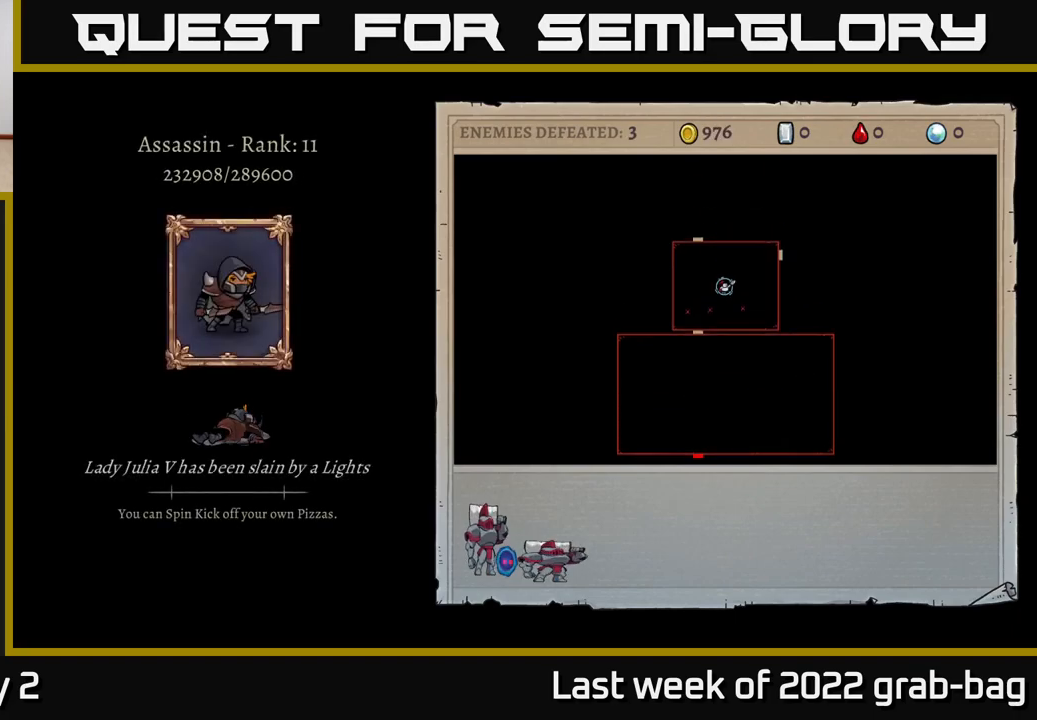
{"buttons": [], "left_stick": "center", "right_stick": "center", "events": [[333, "A", "up"]]}
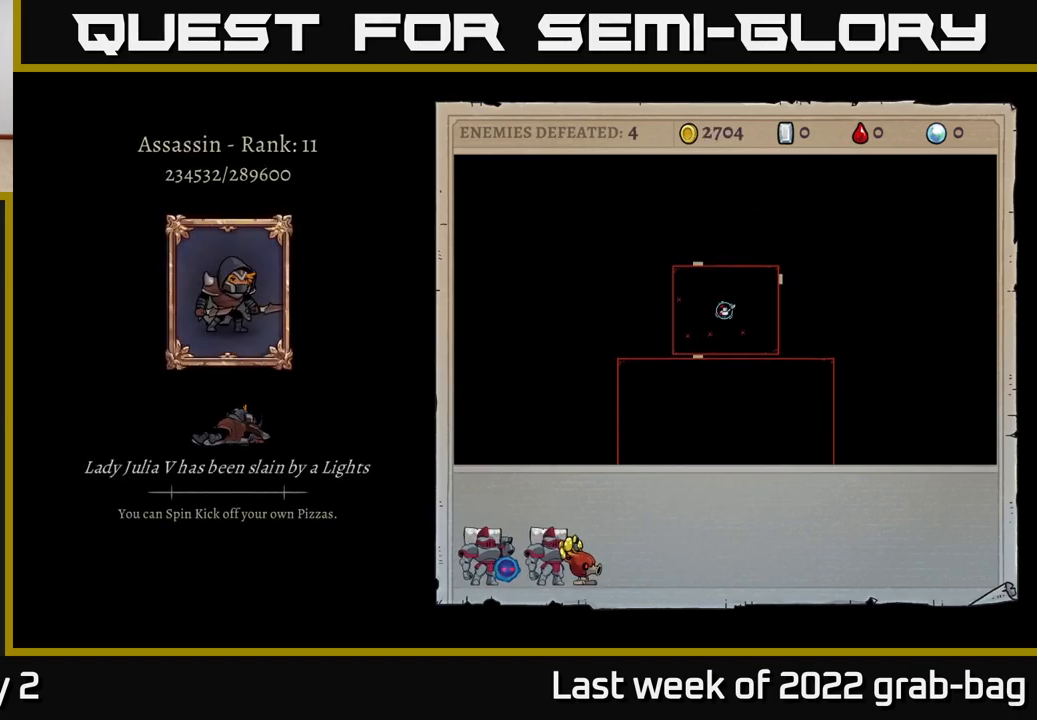
{"buttons": ["A"], "left_stick": "center", "right_stick": "center", "events": [[417, "A", "down"]]}
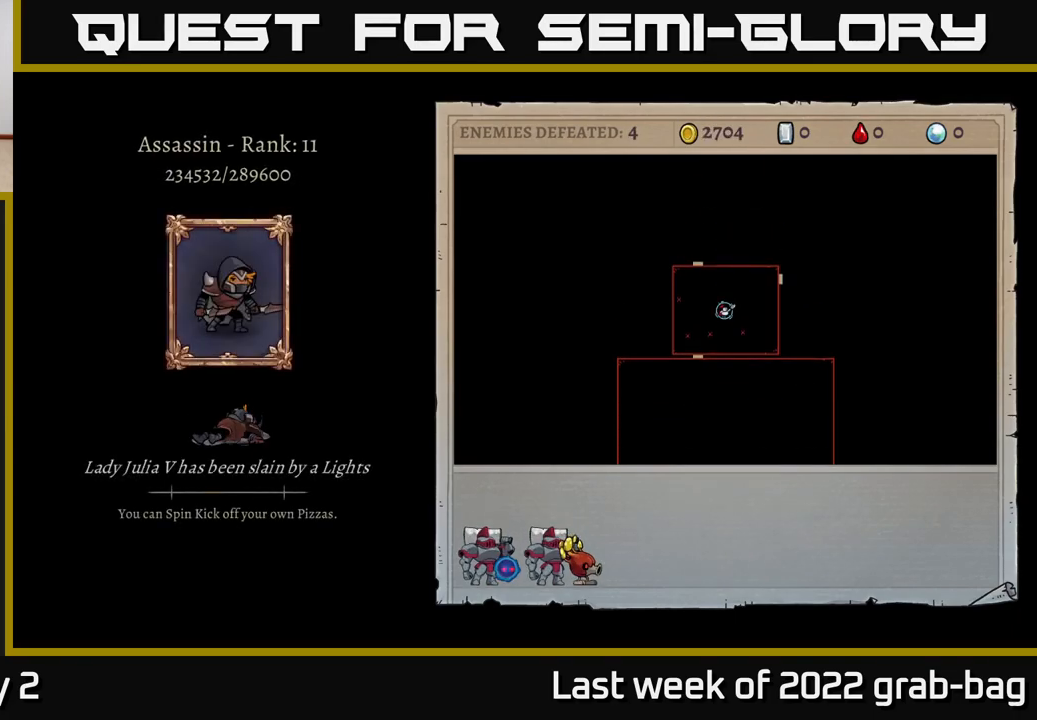
{"buttons": [], "left_stick": "center", "right_stick": "center", "events": [[233, "A", "up"]]}
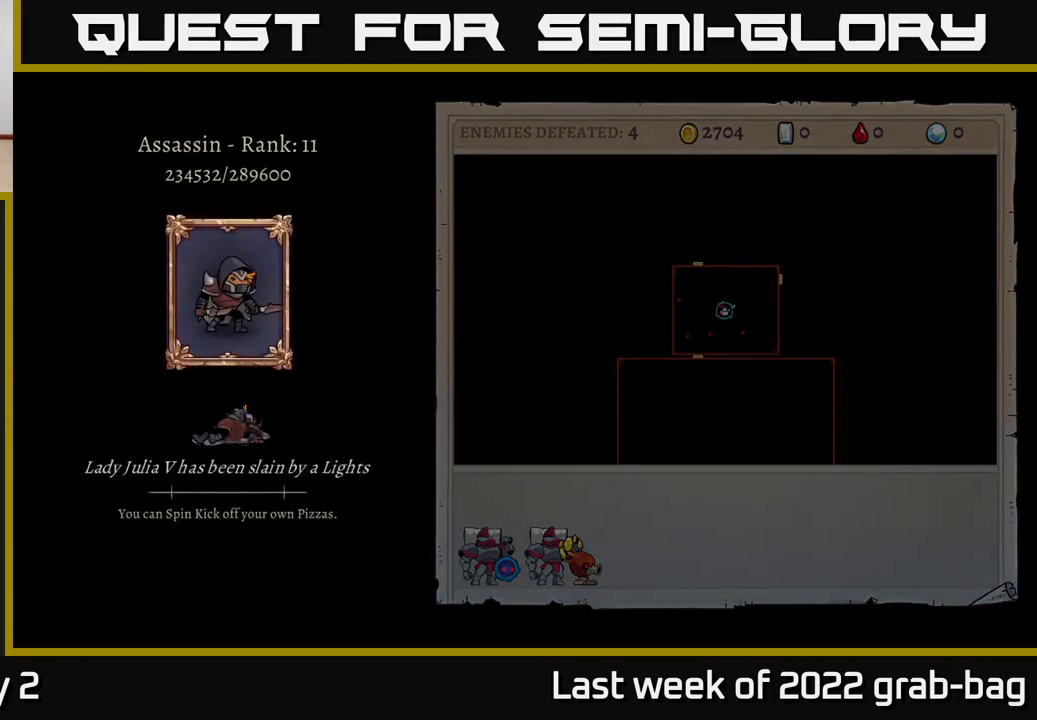
{"buttons": [], "left_stick": "center", "right_stick": "center", "events": []}
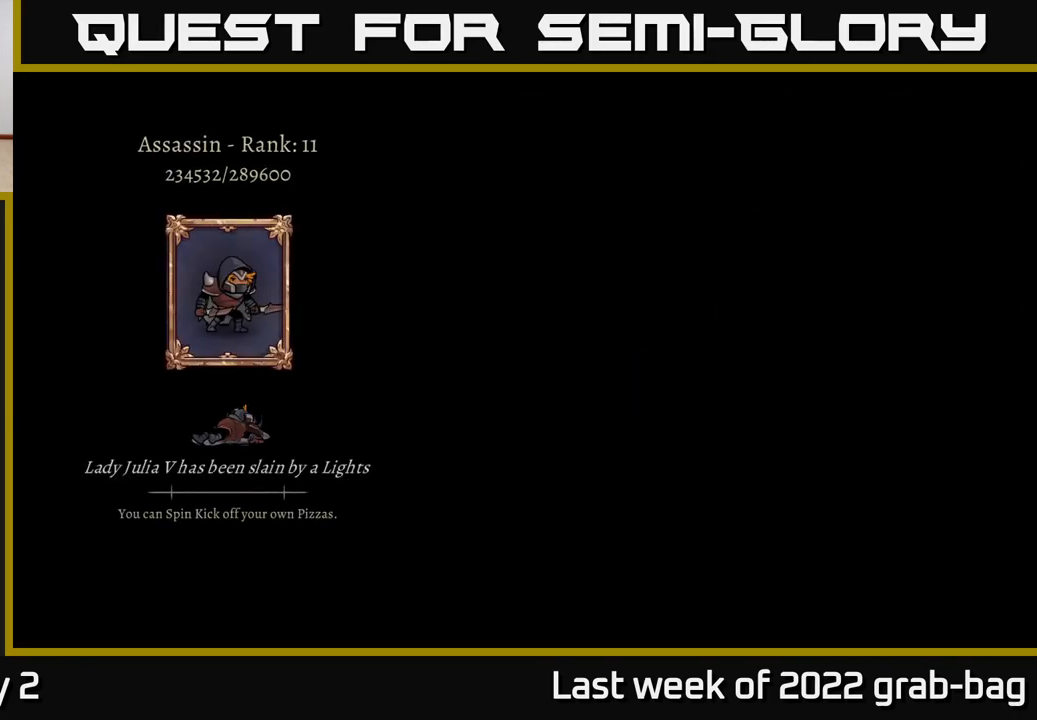
{"buttons": [], "left_stick": "center", "right_stick": "center", "events": []}
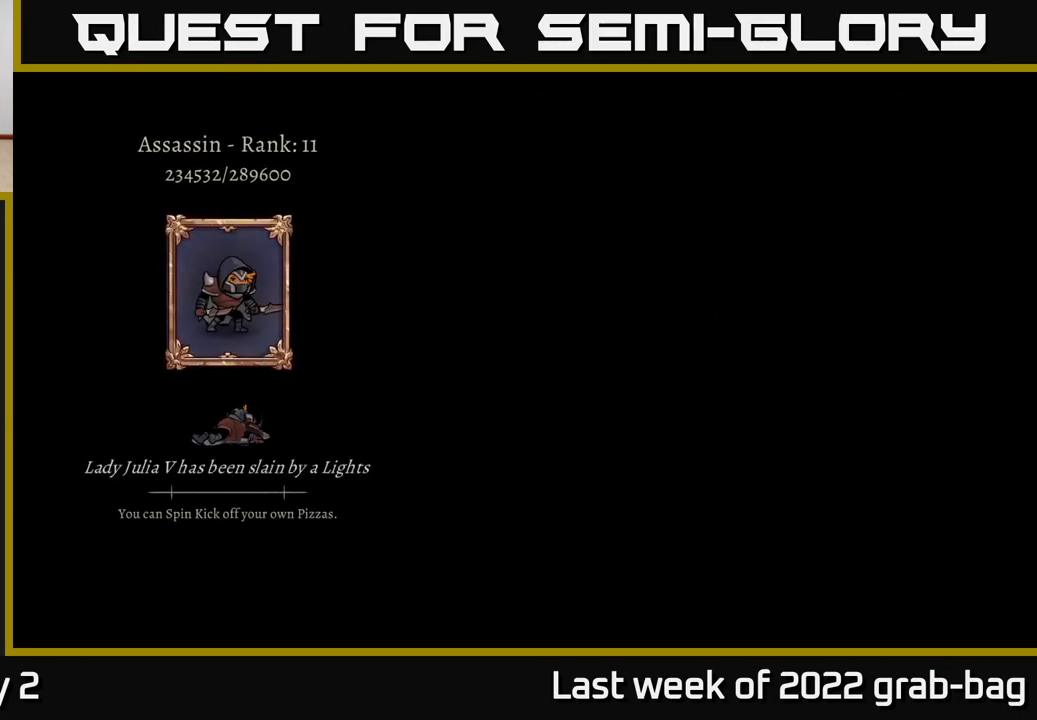
{"buttons": ["A"], "left_stick": "center", "right_stick": "center", "events": [[417, "A", "down"]]}
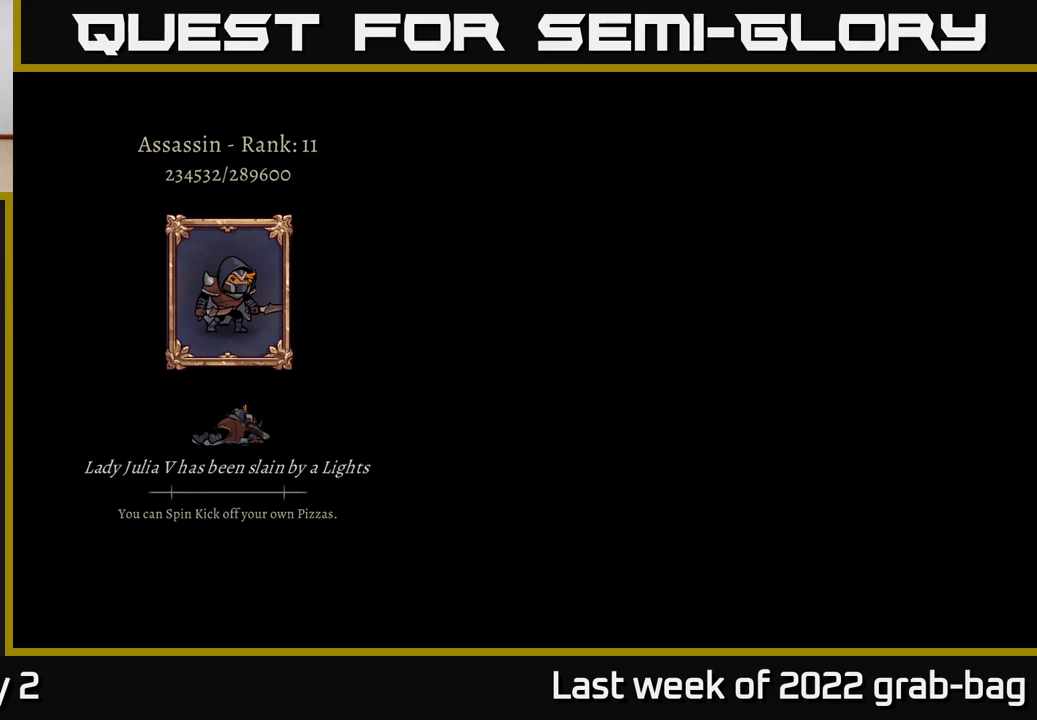
{"buttons": [], "left_stick": "center", "right_stick": "center", "events": [[183, "A", "up"]]}
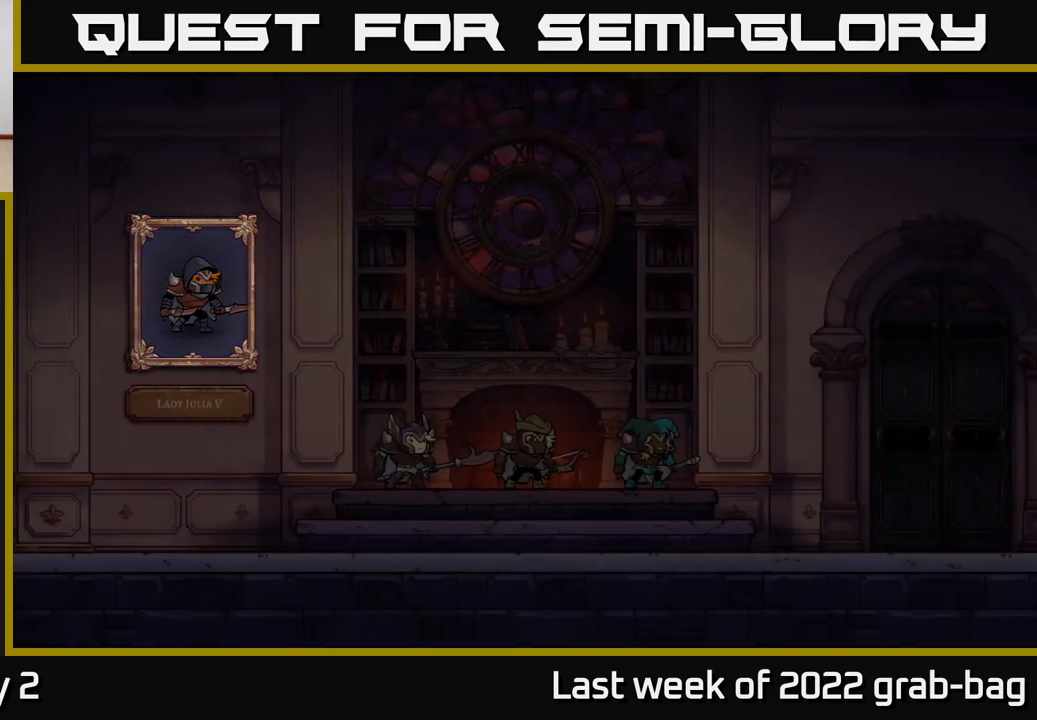
{"buttons": [], "left_stick": "center", "right_stick": "center", "events": []}
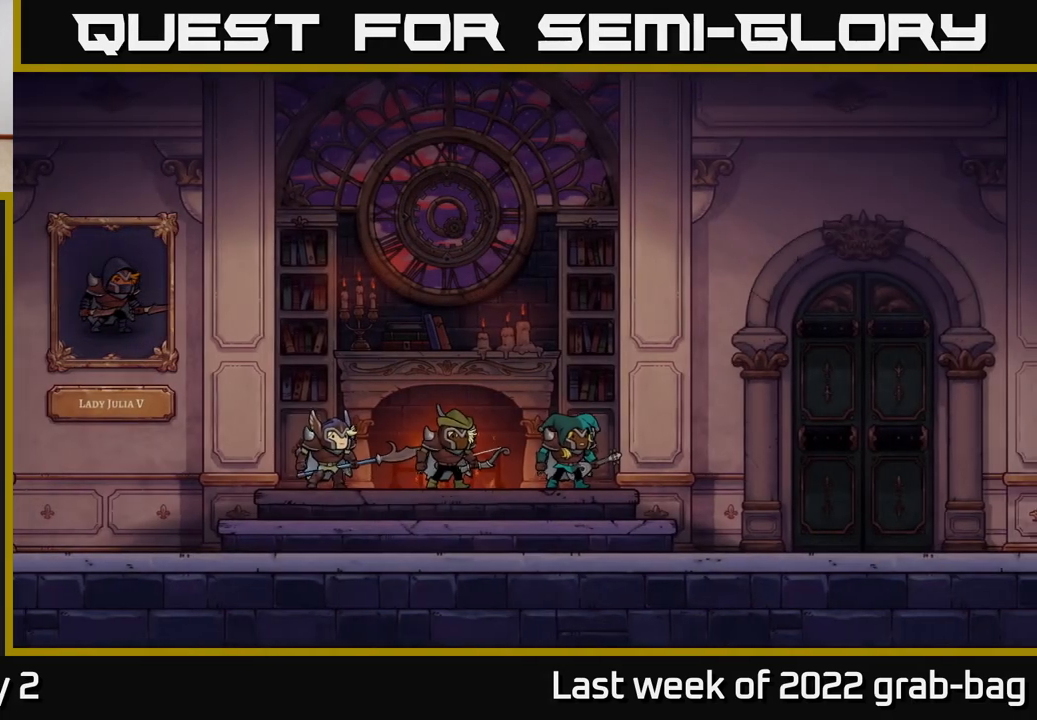
{"buttons": [], "left_stick": "center", "right_stick": "center", "events": []}
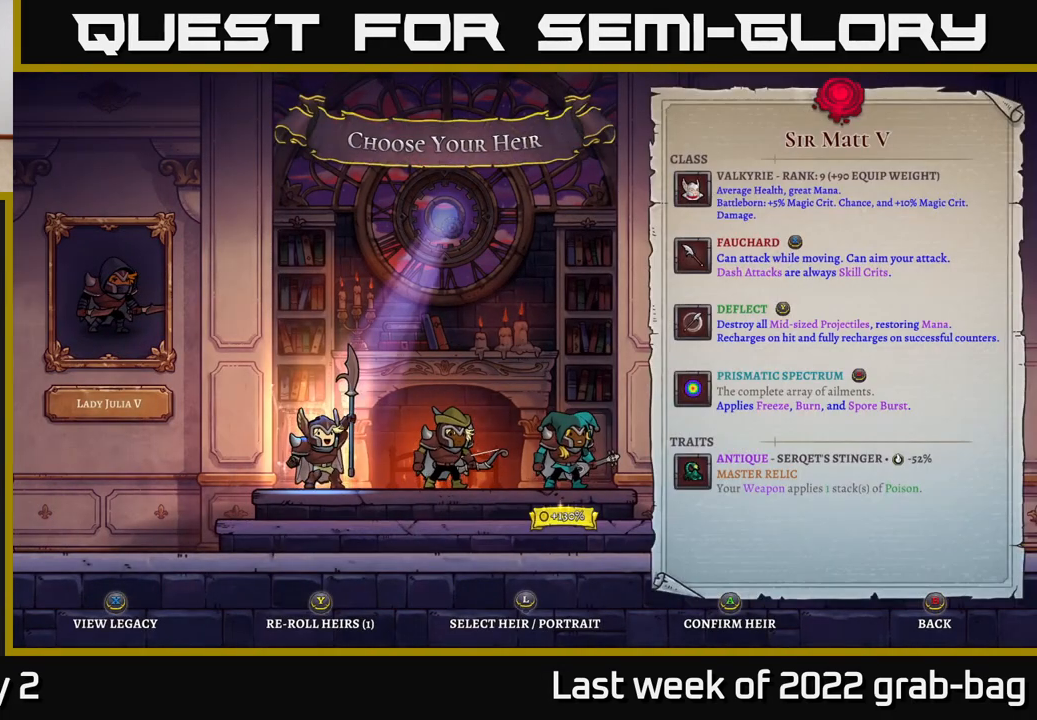
{"buttons": [], "left_stick": "right", "right_stick": "center", "events": [[150, "left_stick", "right"], [367, "left_stick", "center"], [483, "left_stick", "right"]]}
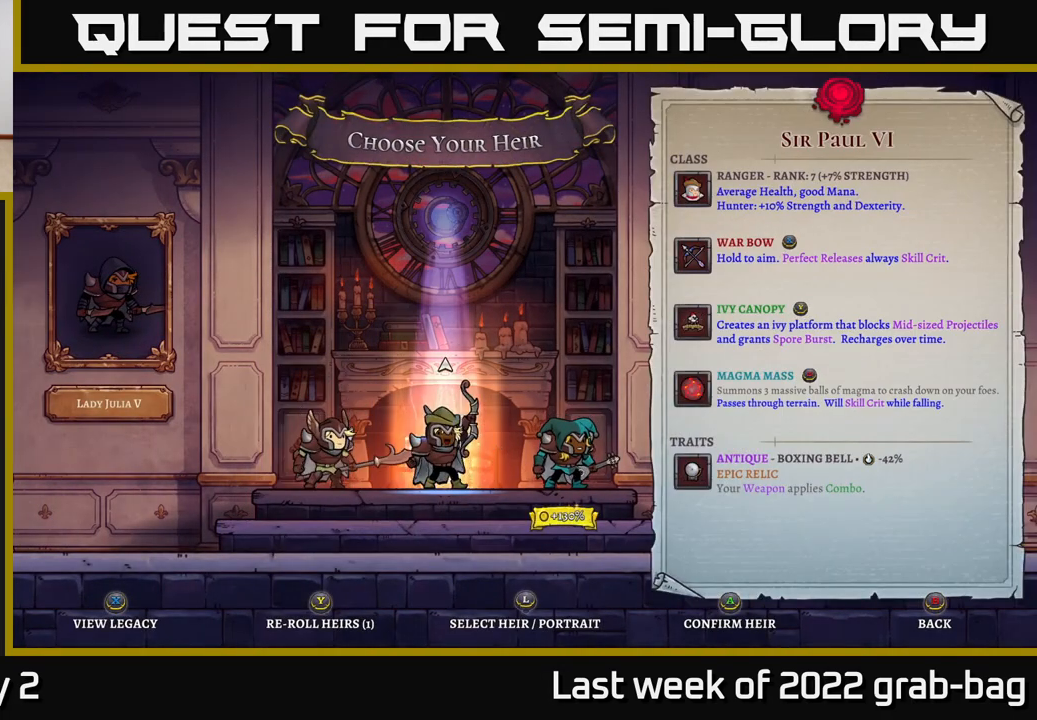
{"buttons": [], "left_stick": "center", "right_stick": "center", "events": [[167, "left_stick", "center"]]}
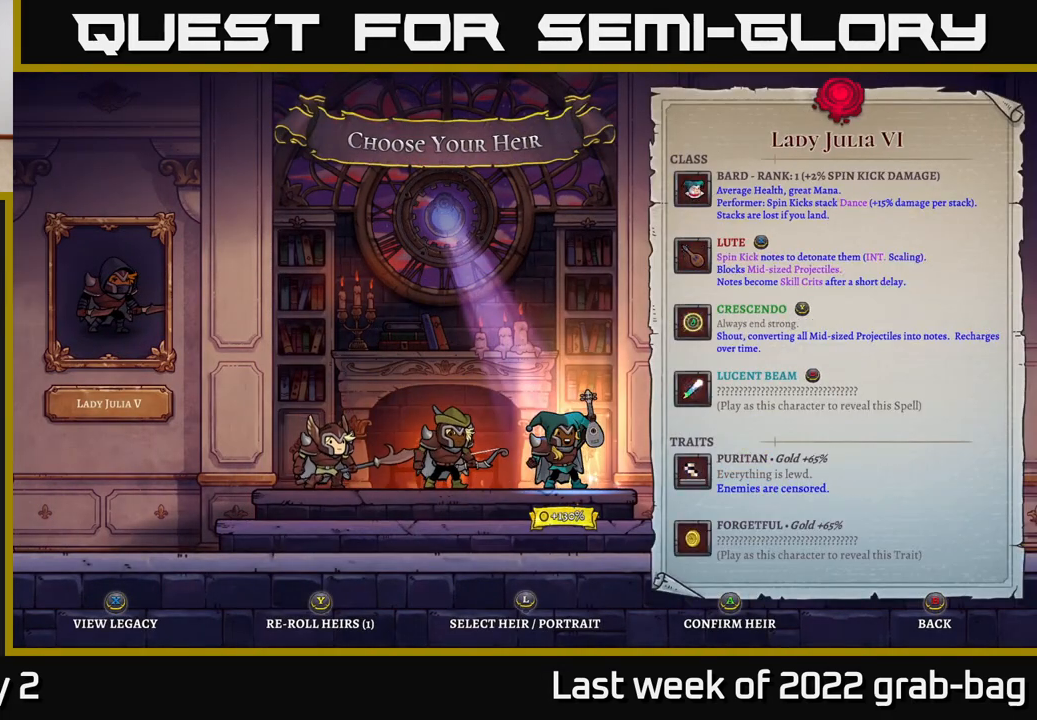
{"buttons": [], "left_stick": "left", "right_stick": "center", "events": [[450, "left_stick", "left"]]}
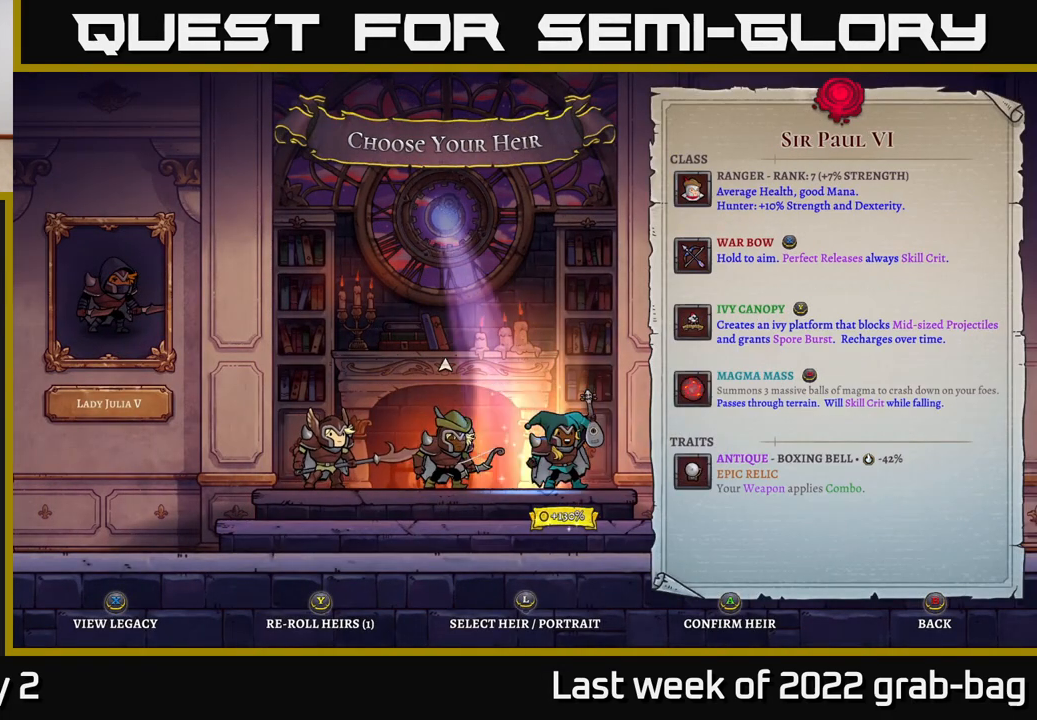
{"buttons": [], "left_stick": "center", "right_stick": "center", "events": [[117, "left_stick", "center"], [283, "left_stick", "left"], [467, "left_stick", "center"]]}
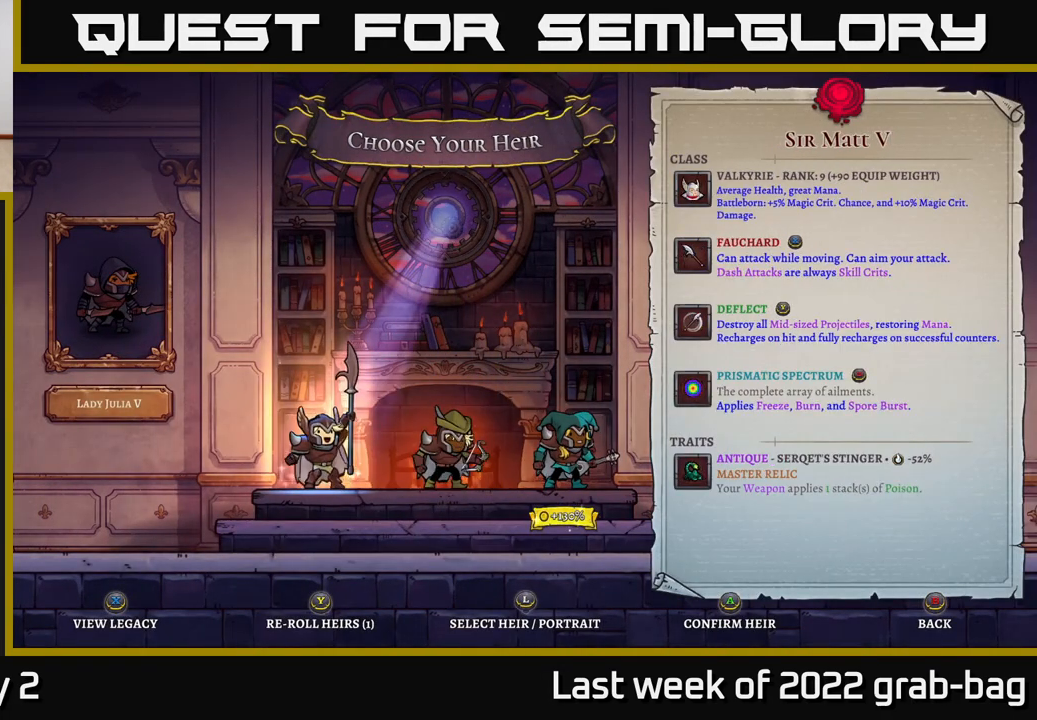
{"buttons": [], "left_stick": "center", "right_stick": "center", "events": []}
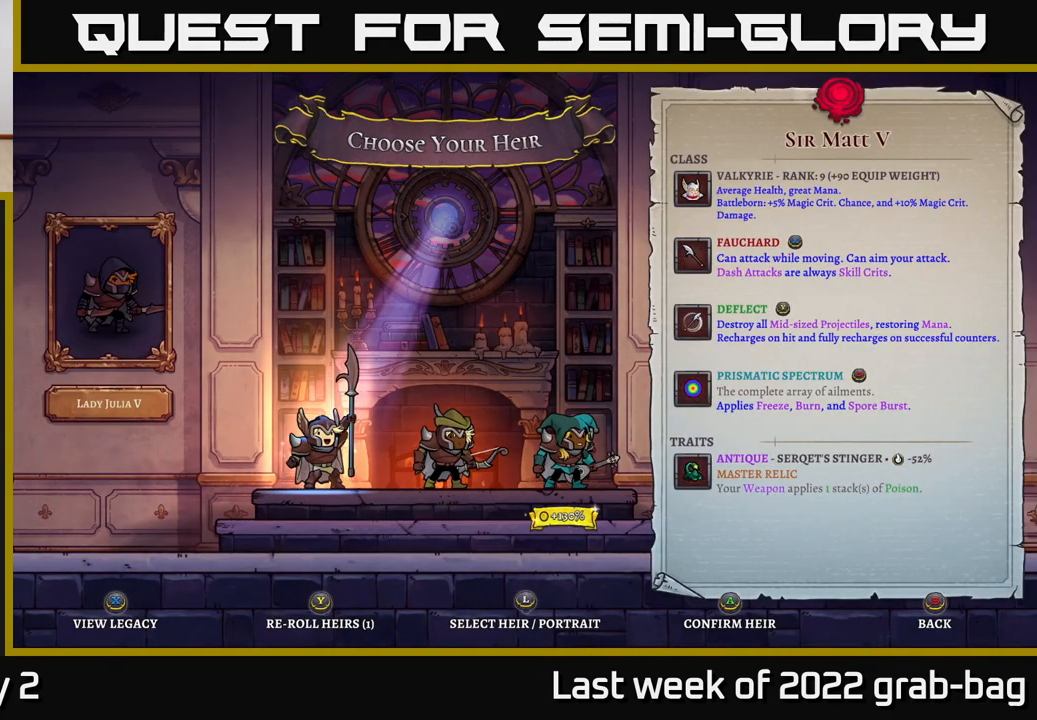
{"buttons": ["A"], "left_stick": "center", "right_stick": "center", "events": [[367, "A", "down"]]}
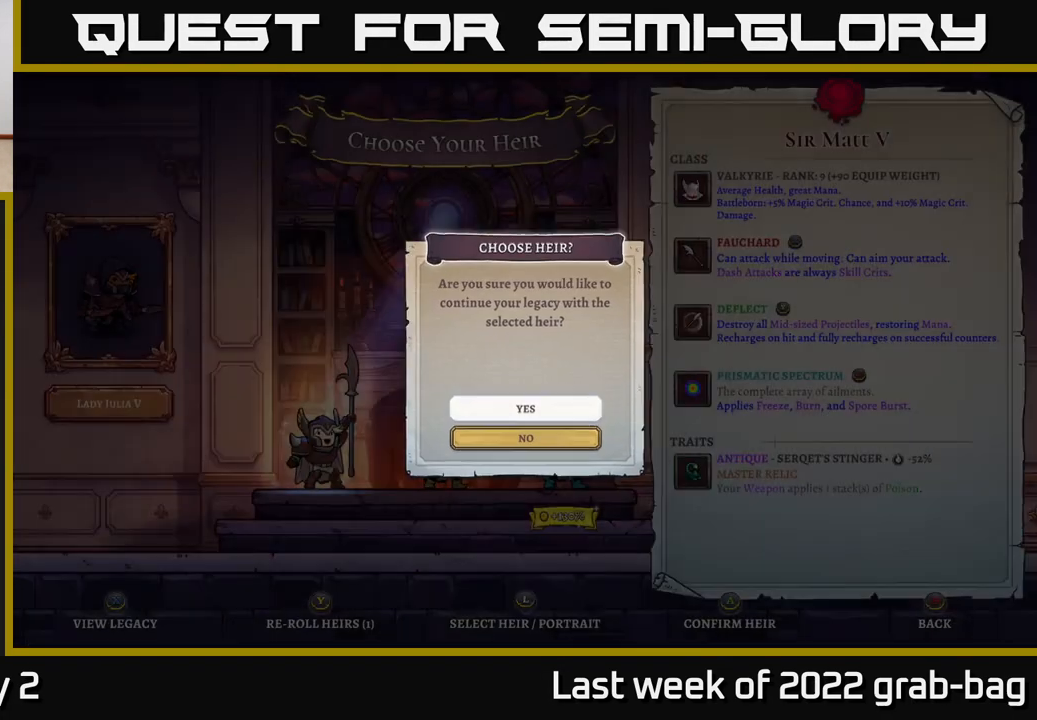
{"buttons": [], "left_stick": "center", "right_stick": "center", "events": [[33, "A", "up"]]}
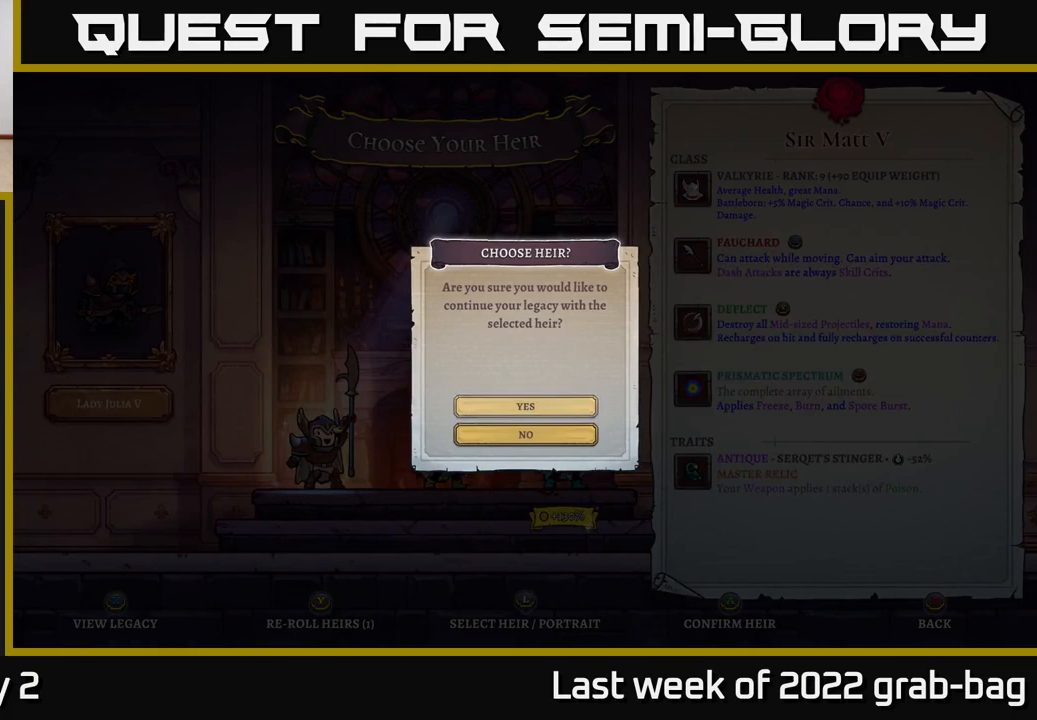
{"buttons": [], "left_stick": "center", "right_stick": "center", "events": [[133, "A", "down"], [400, "A", "up"]]}
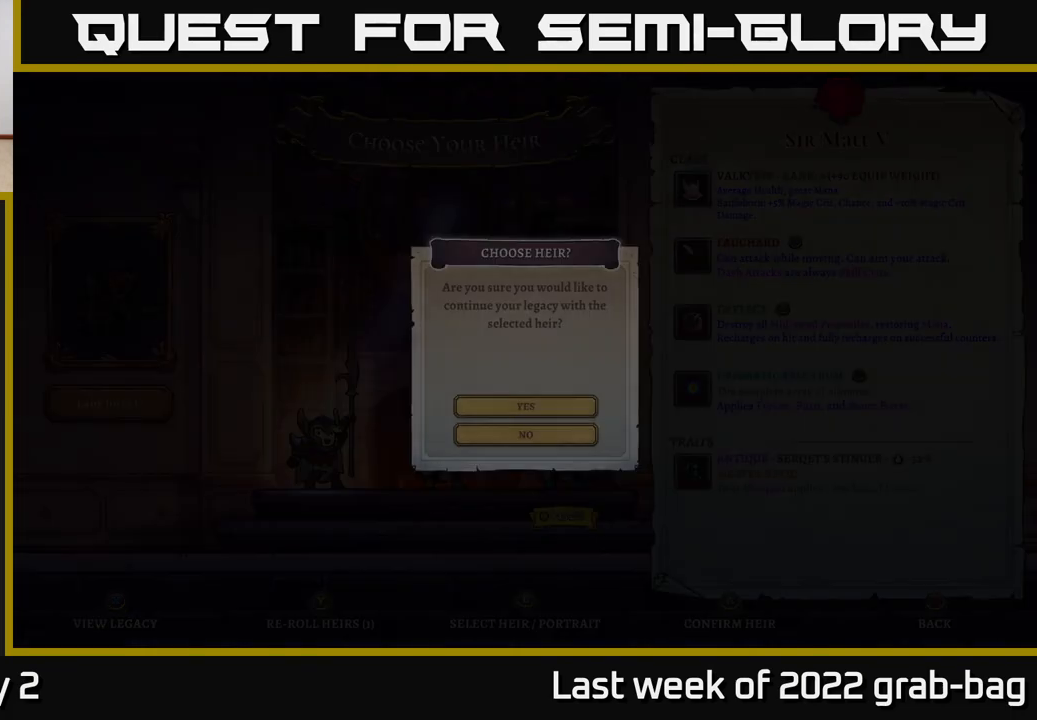
{"buttons": [], "left_stick": "center", "right_stick": "center", "events": []}